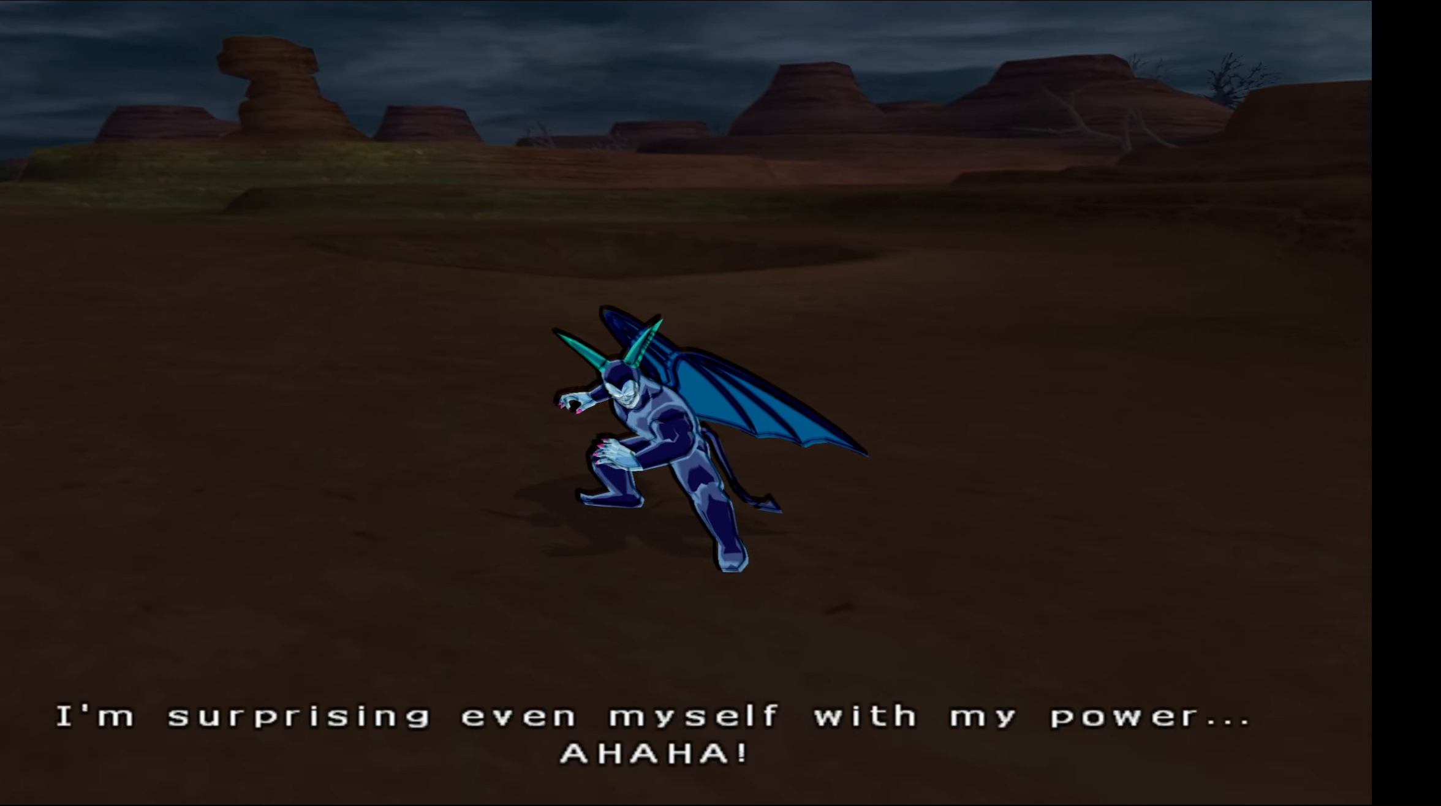
Gameplay with a controller (Xbox layout); each line is a JSON object with the inputs held at the frame after it. "events" lists button and stick changes between this image and that frame as [ms after this image, input, new state], when the widget could be followed in between.
{"buttons": ["L2"], "left_stick": "center", "right_stick": "center", "events": []}
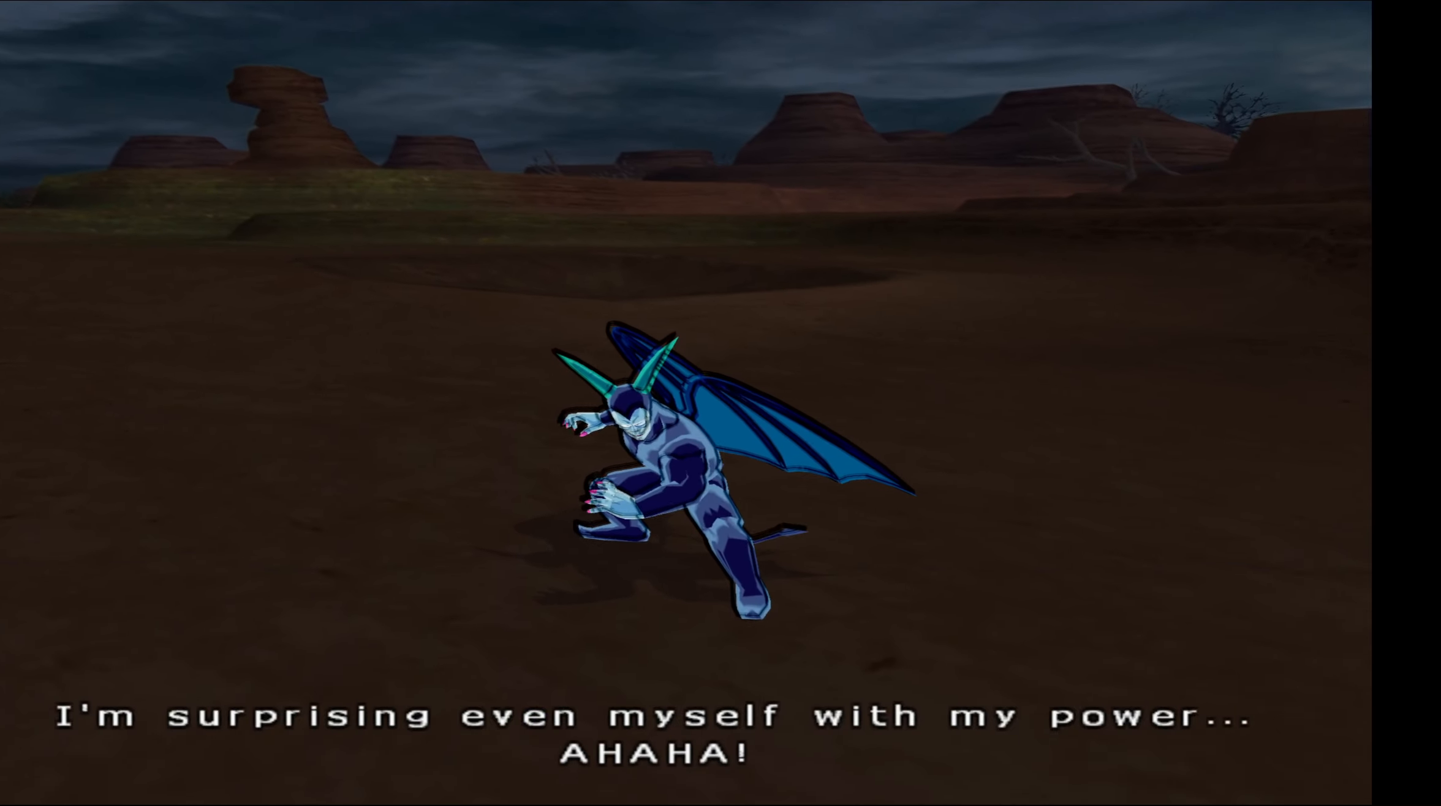
{"buttons": ["L2"], "left_stick": "center", "right_stick": "center", "events": []}
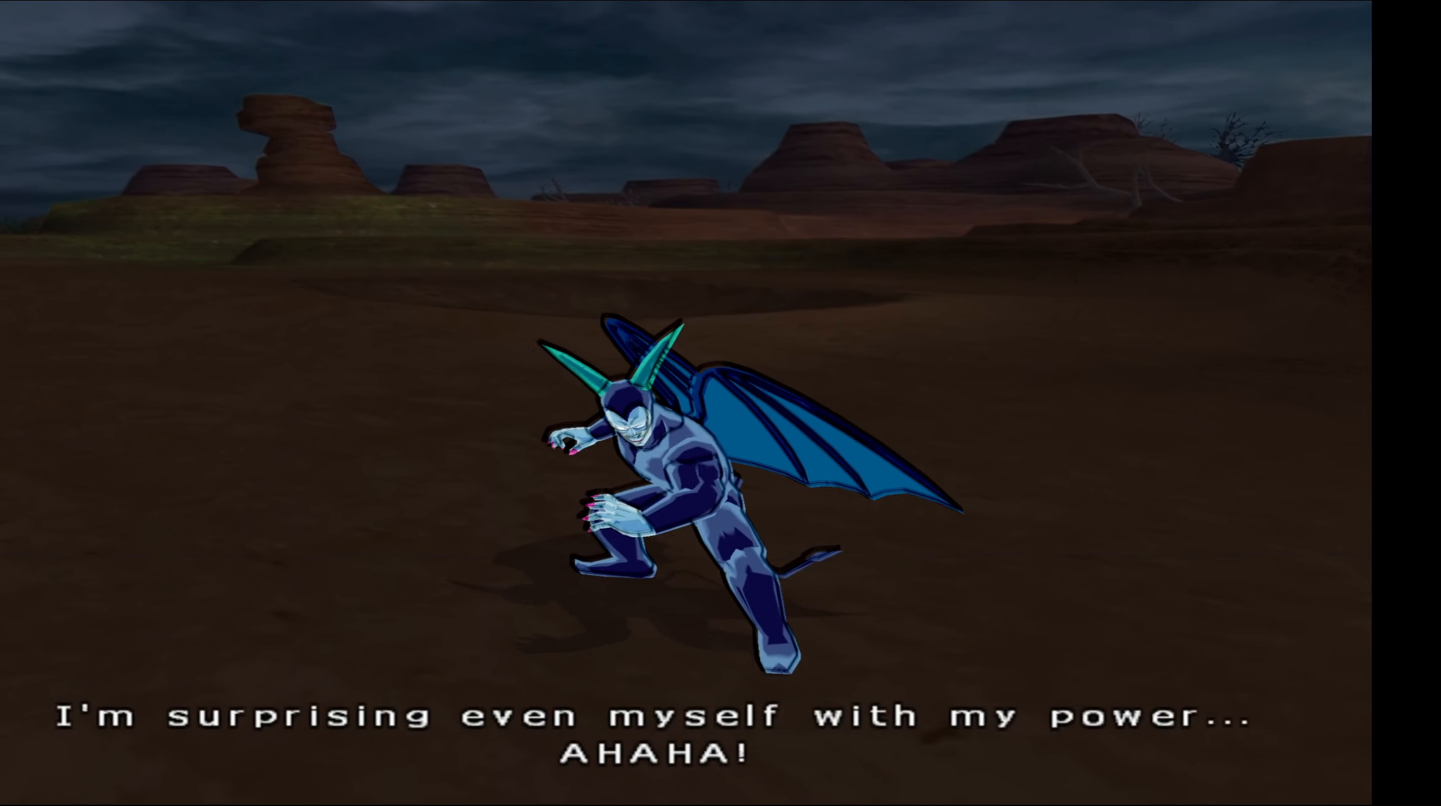
{"buttons": ["L2"], "left_stick": "center", "right_stick": "center", "events": []}
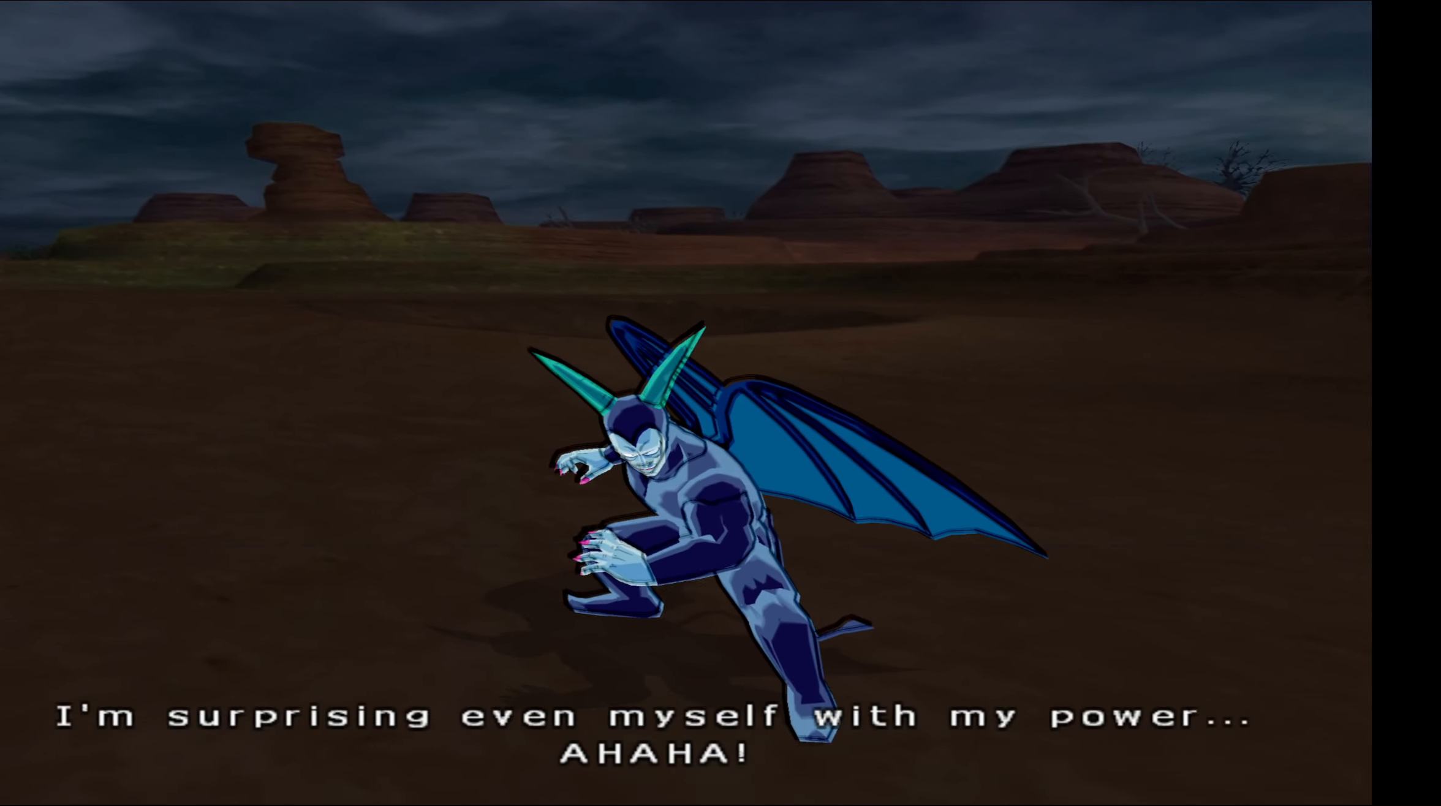
{"buttons": ["L2"], "left_stick": "center", "right_stick": "center", "events": []}
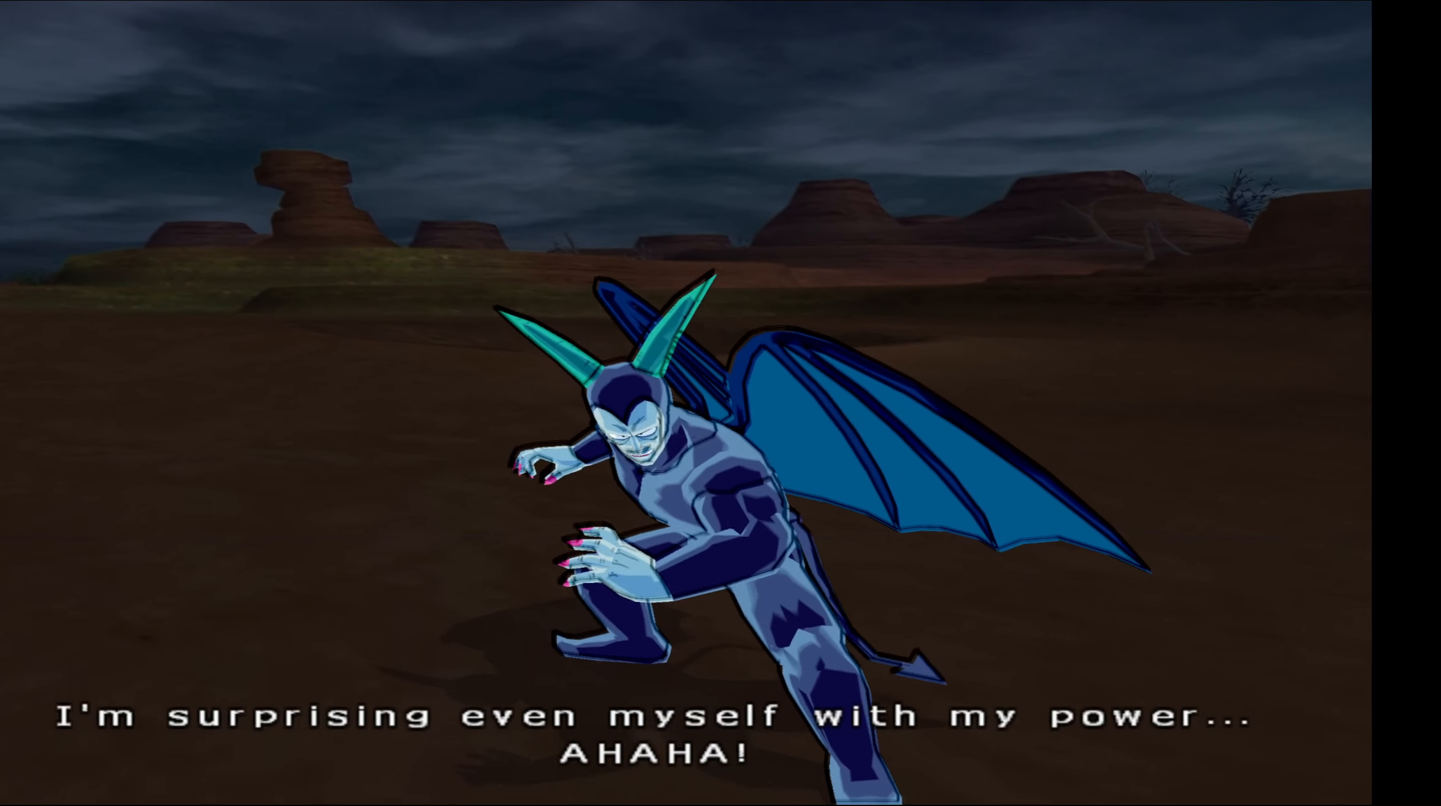
{"buttons": ["L2"], "left_stick": "center", "right_stick": "center", "events": []}
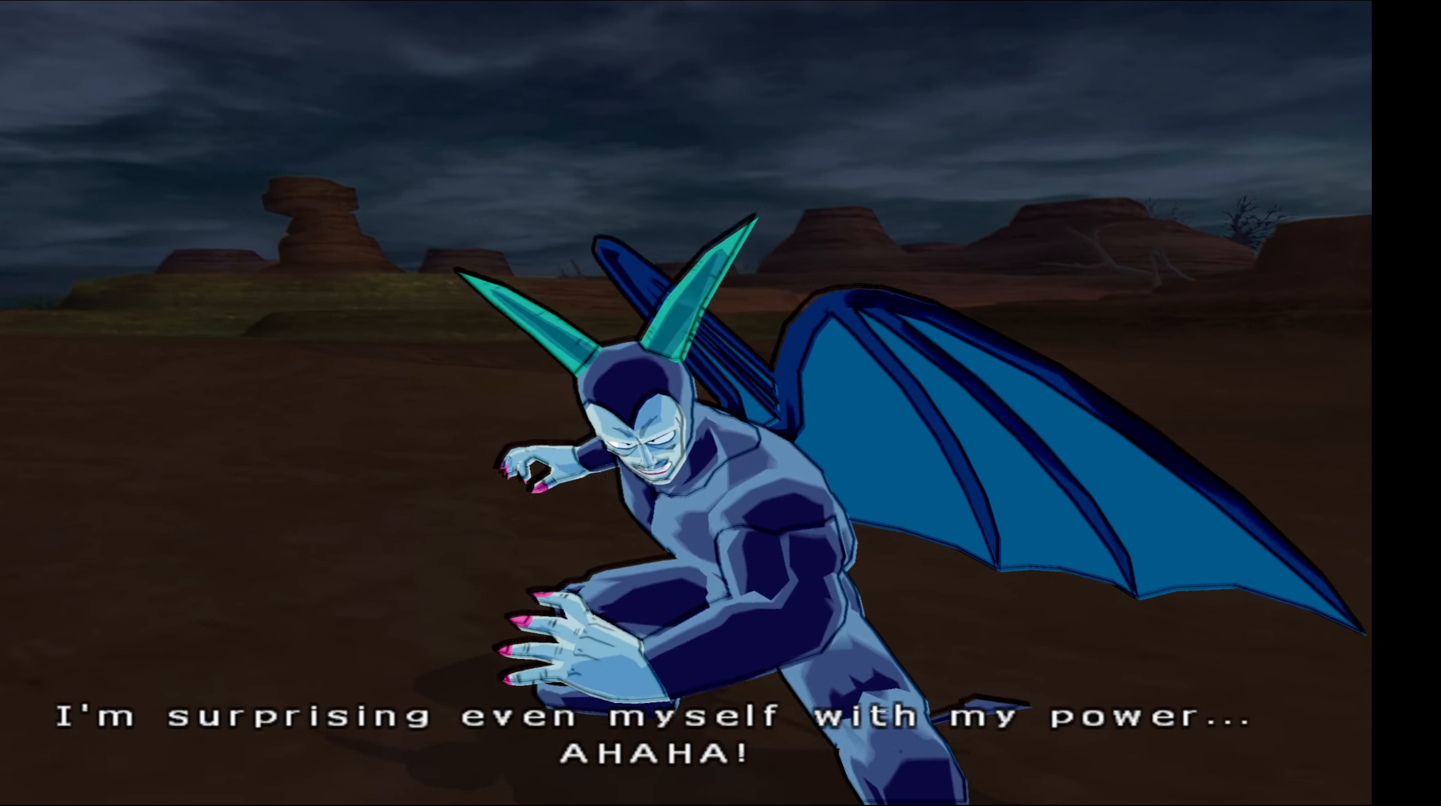
{"buttons": ["L2"], "left_stick": "center", "right_stick": "center", "events": []}
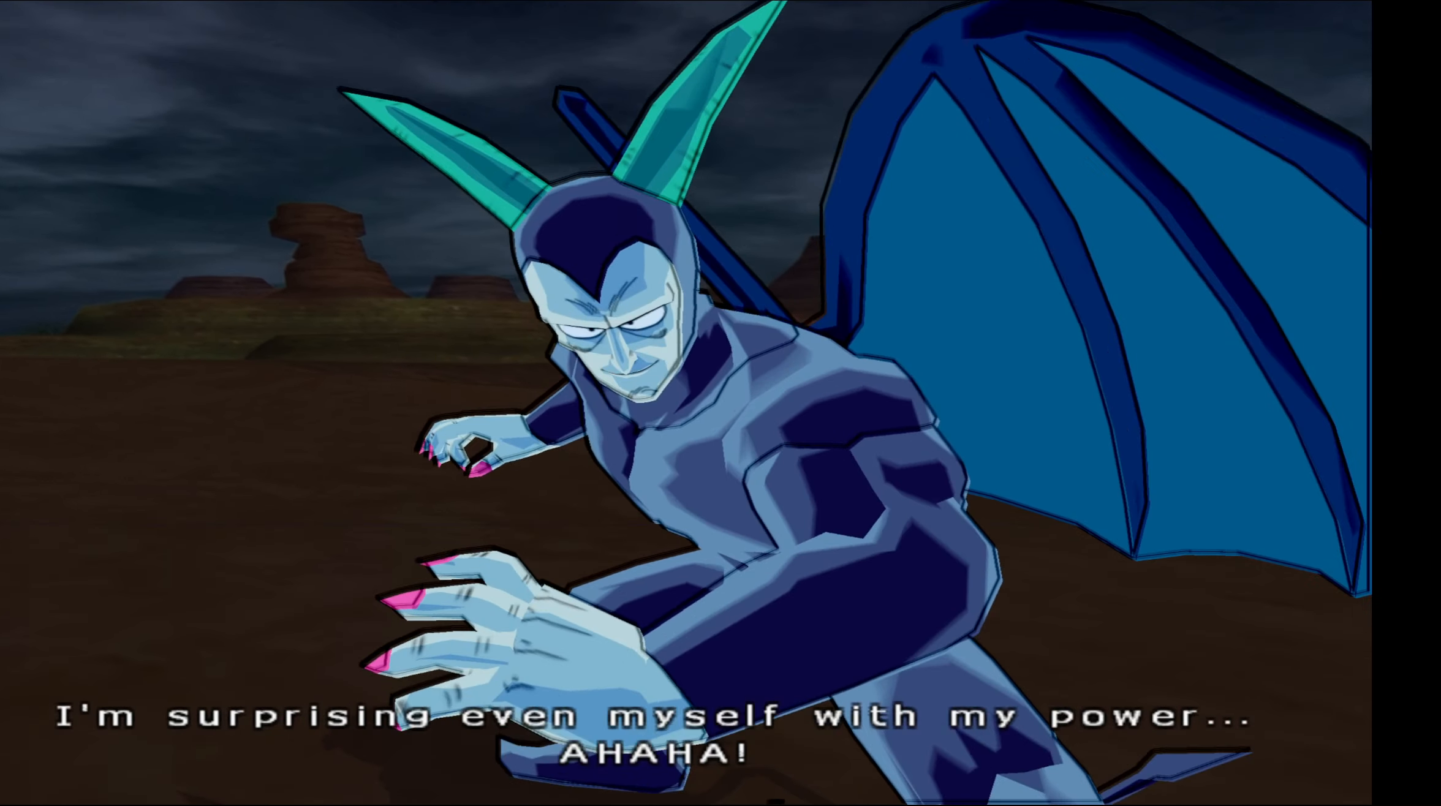
{"buttons": ["L2"], "left_stick": "center", "right_stick": "center", "events": []}
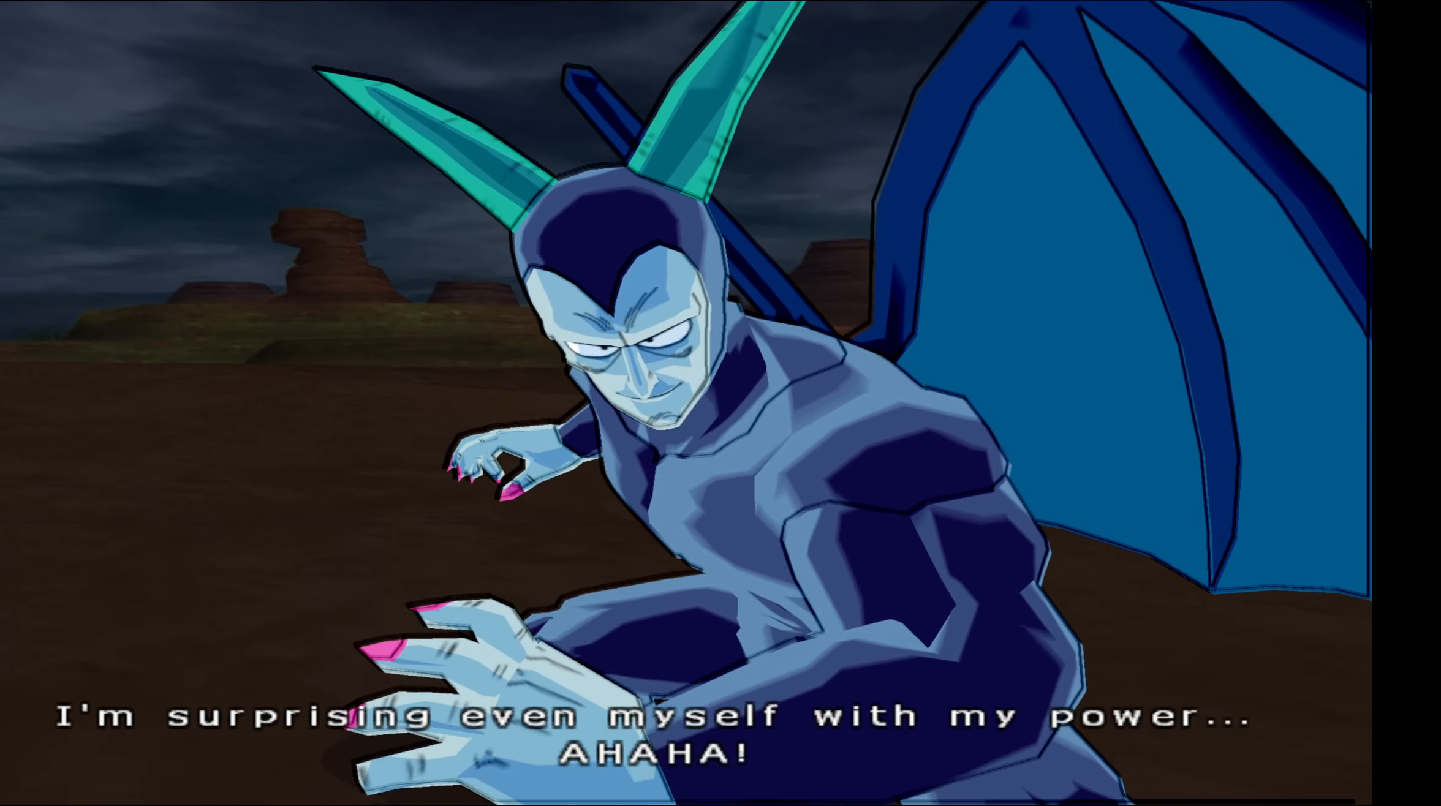
{"buttons": ["L2"], "left_stick": "center", "right_stick": "center", "events": []}
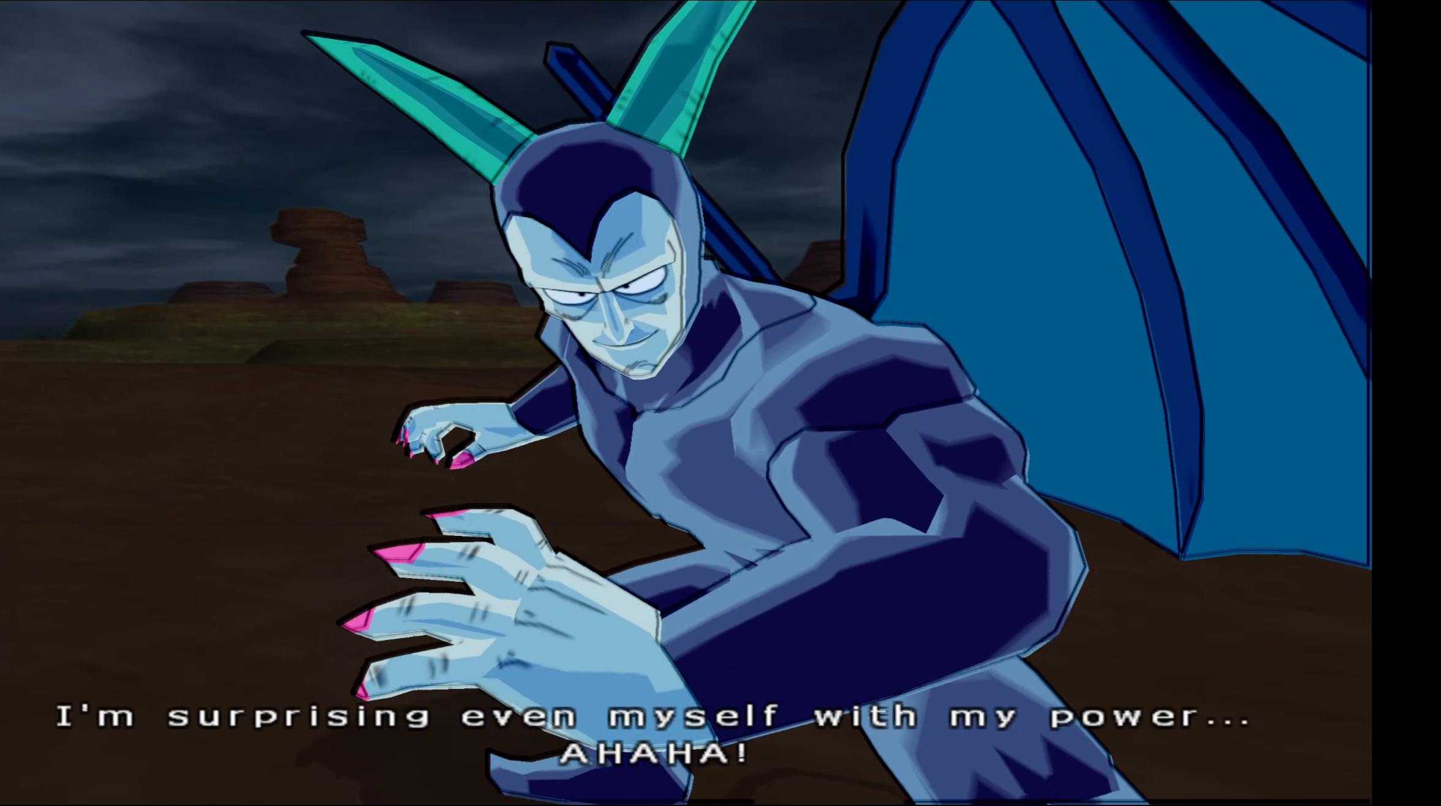
{"buttons": ["L2"], "left_stick": "center", "right_stick": "center", "events": []}
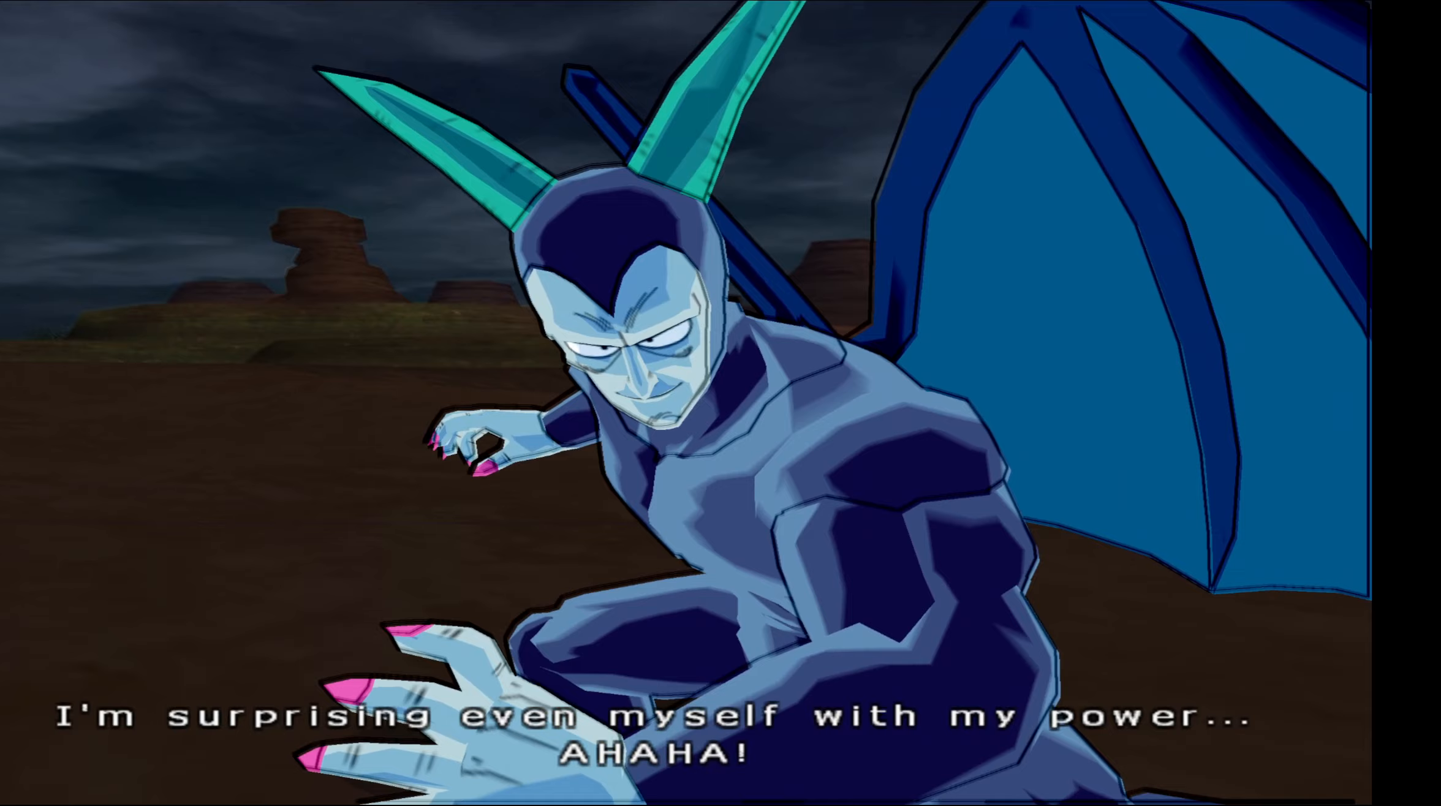
{"buttons": ["L2"], "left_stick": "center", "right_stick": "center", "events": []}
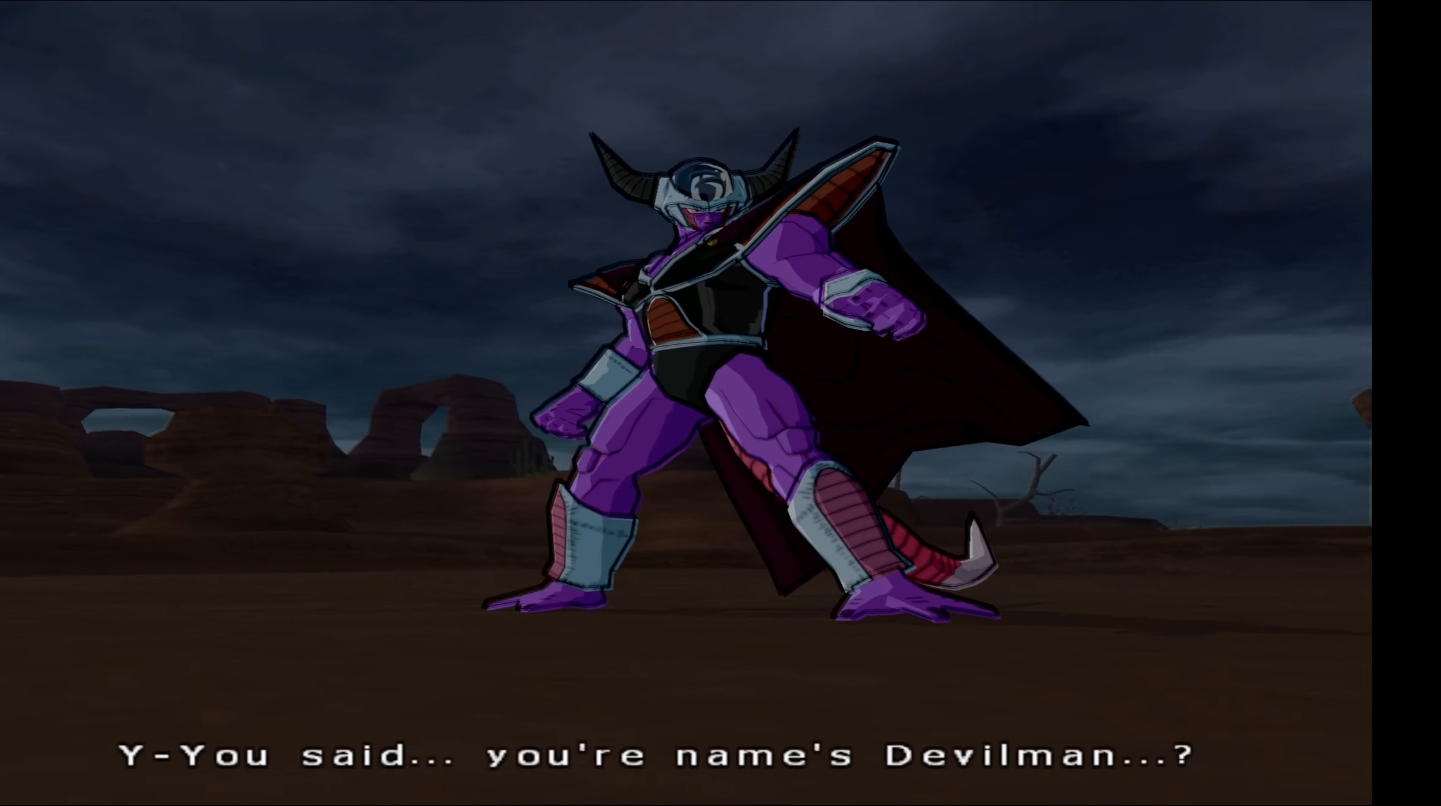
{"buttons": ["L2"], "left_stick": "center", "right_stick": "center", "events": []}
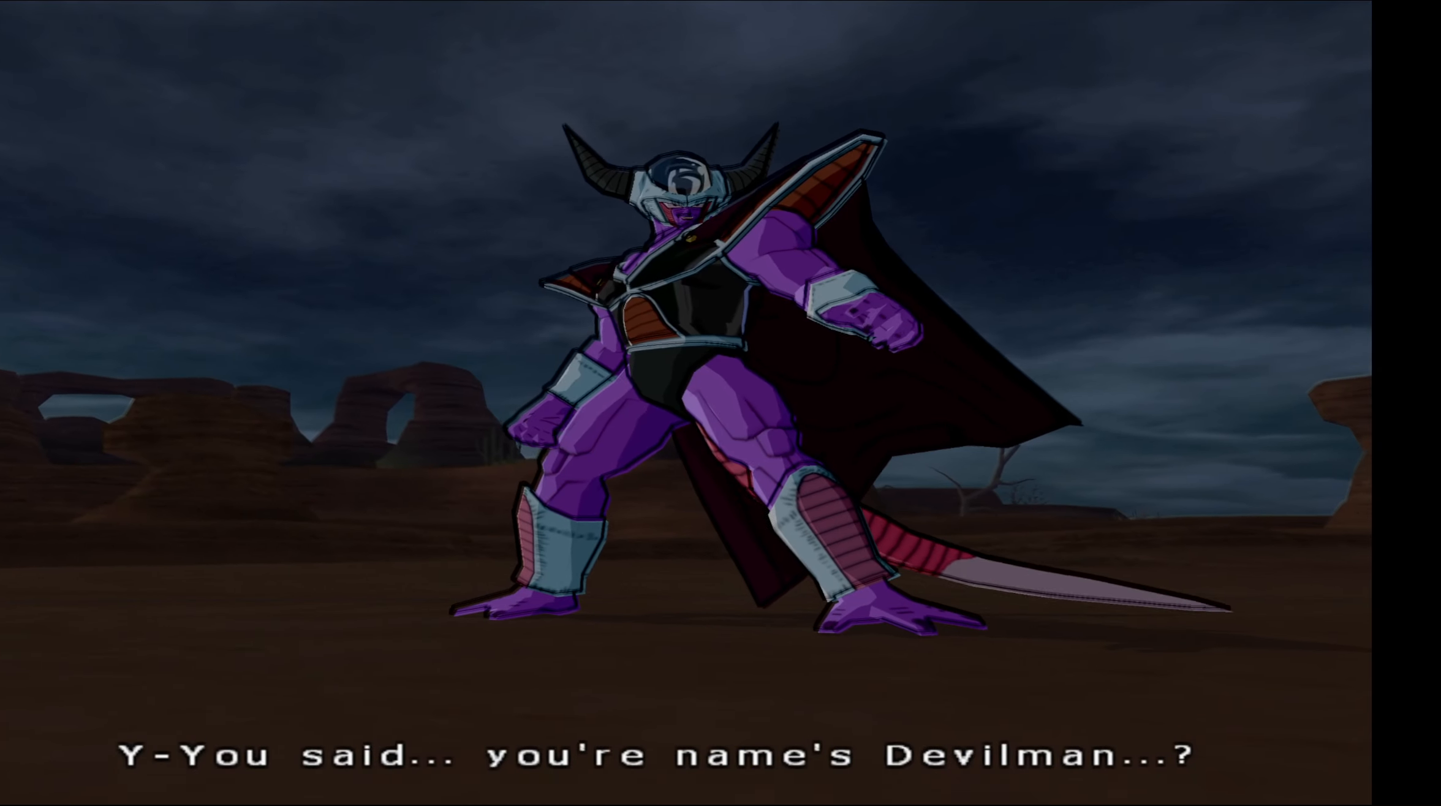
{"buttons": ["L2"], "left_stick": "center", "right_stick": "center", "events": []}
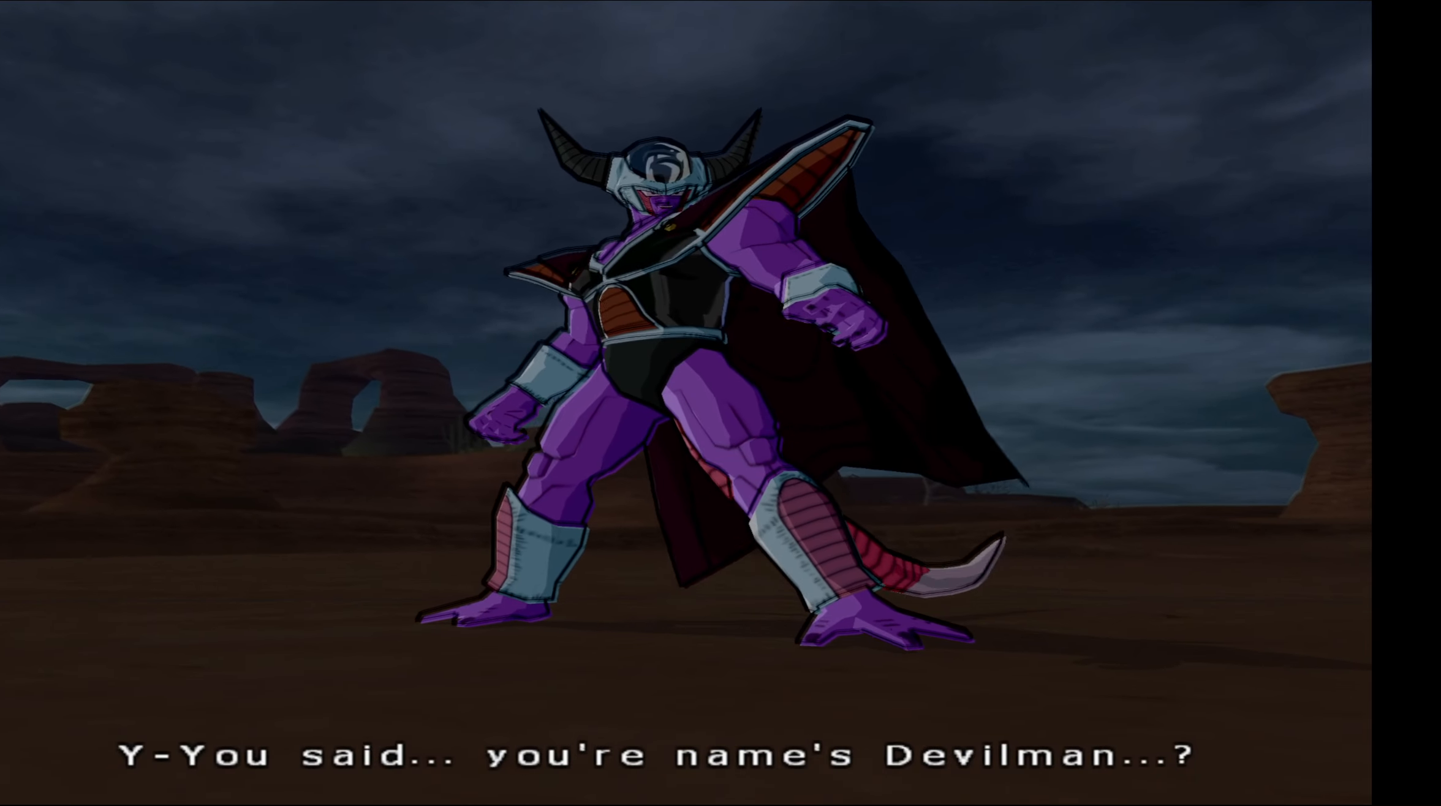
{"buttons": ["L2"], "left_stick": "center", "right_stick": "center", "events": []}
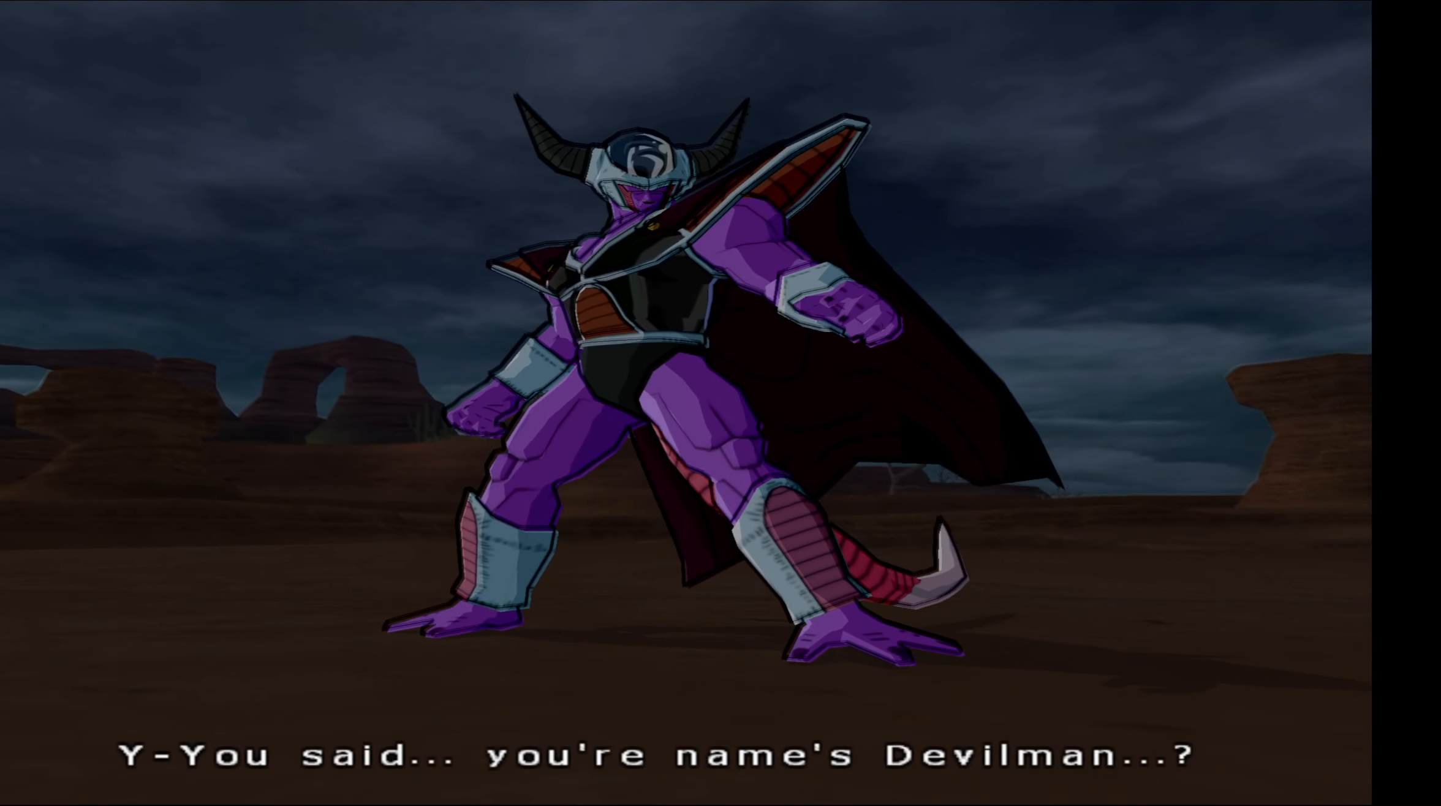
{"buttons": ["L2"], "left_stick": "center", "right_stick": "center", "events": []}
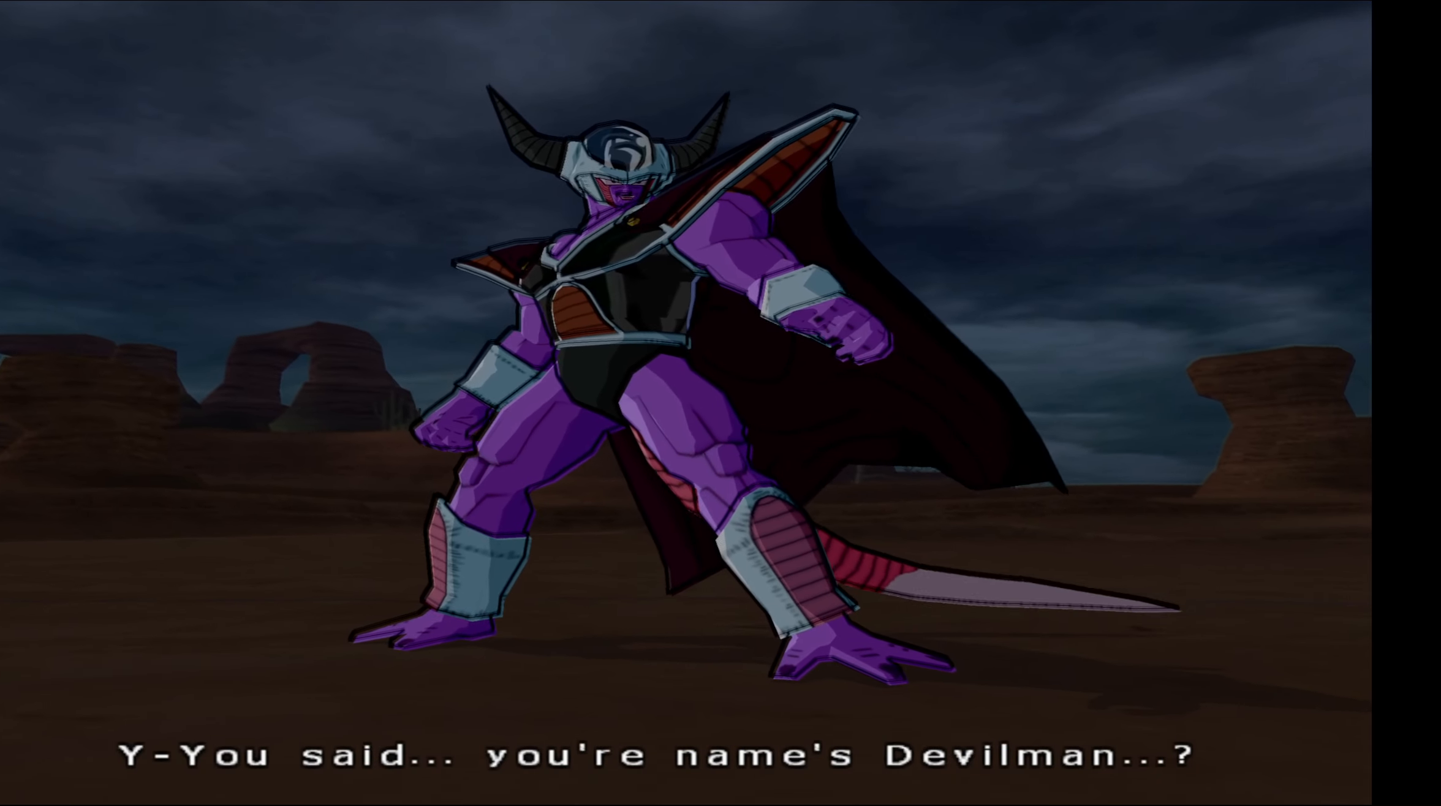
{"buttons": ["L2"], "left_stick": "center", "right_stick": "center", "events": []}
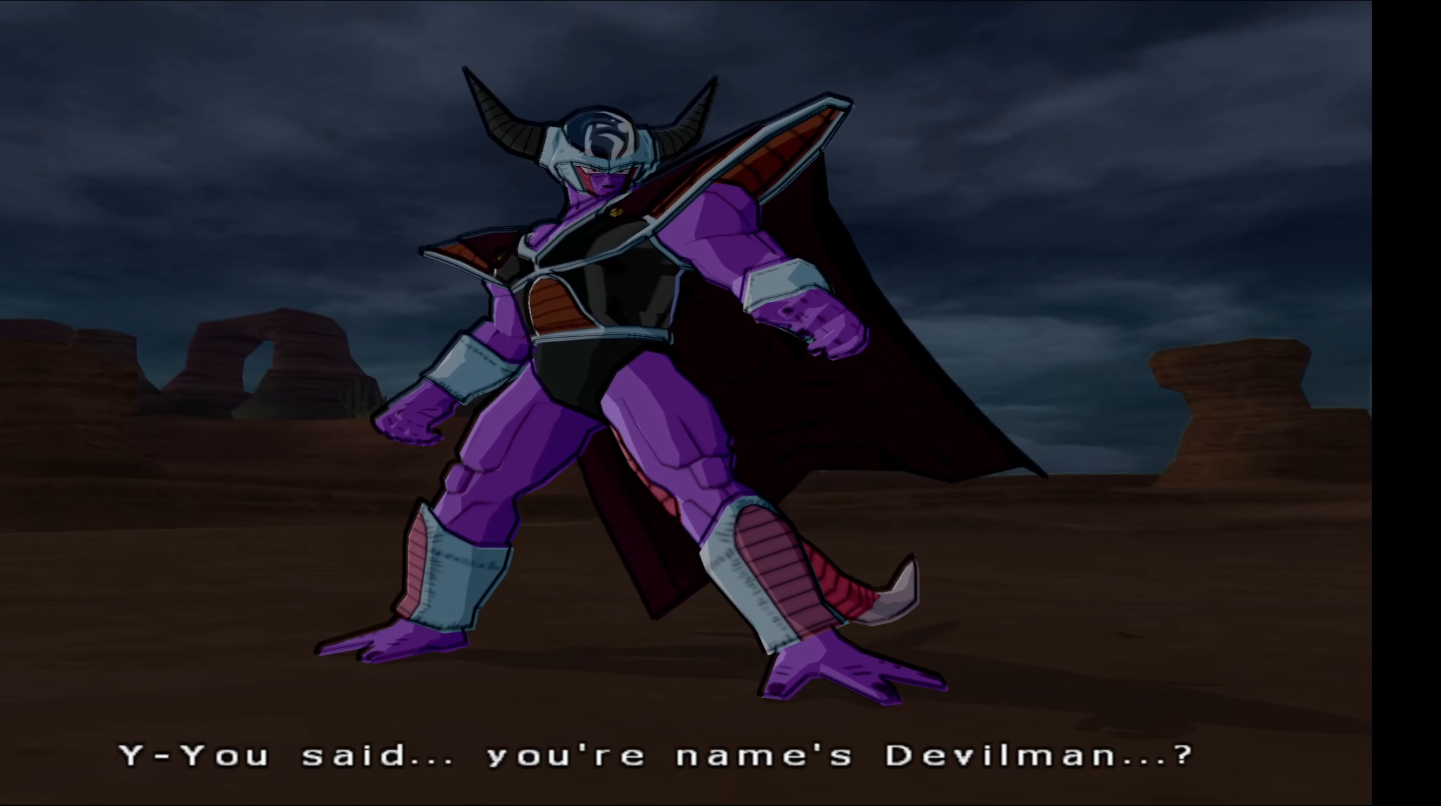
{"buttons": ["L2"], "left_stick": "center", "right_stick": "center", "events": []}
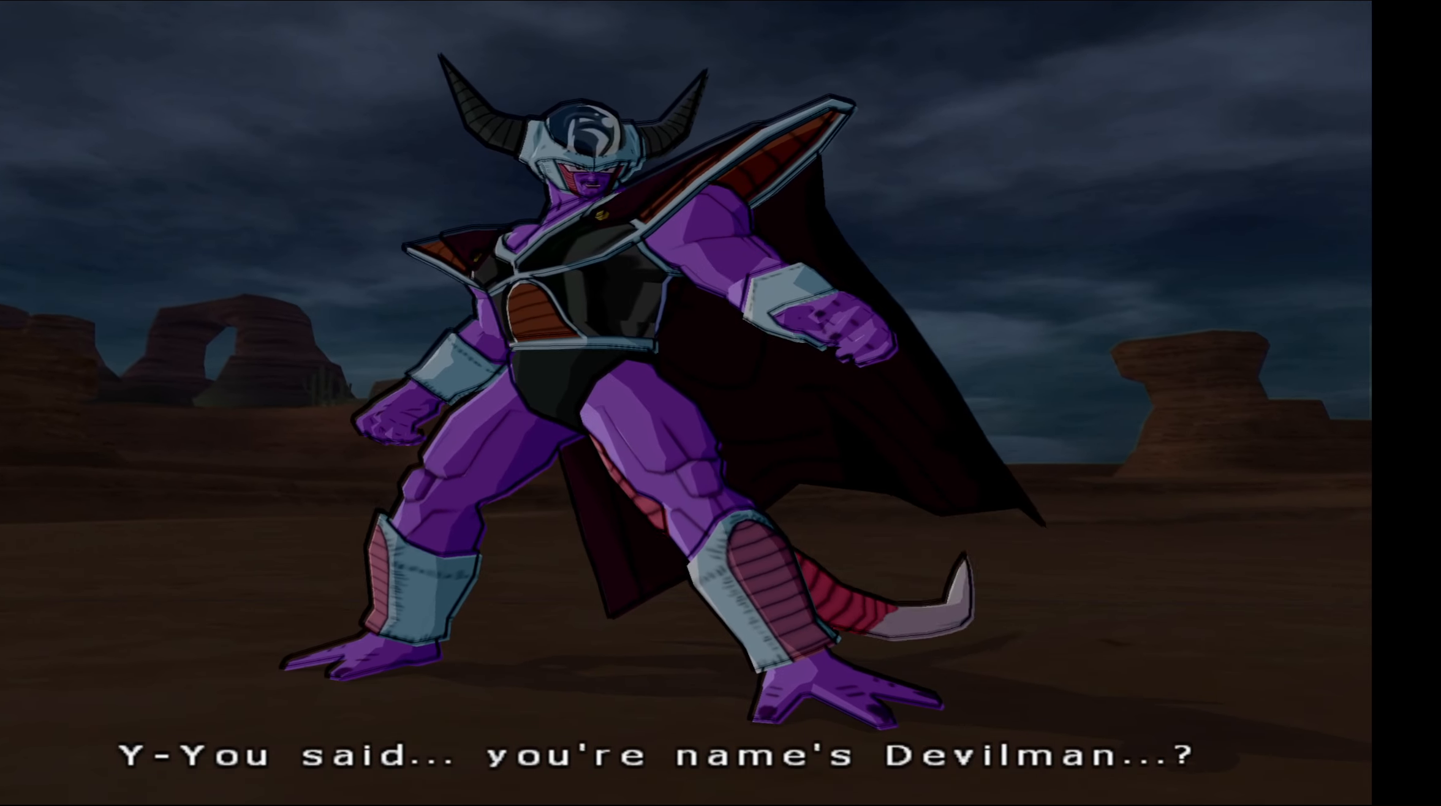
{"buttons": [], "left_stick": "center", "right_stick": "center", "events": [[383, "L2", "up"]]}